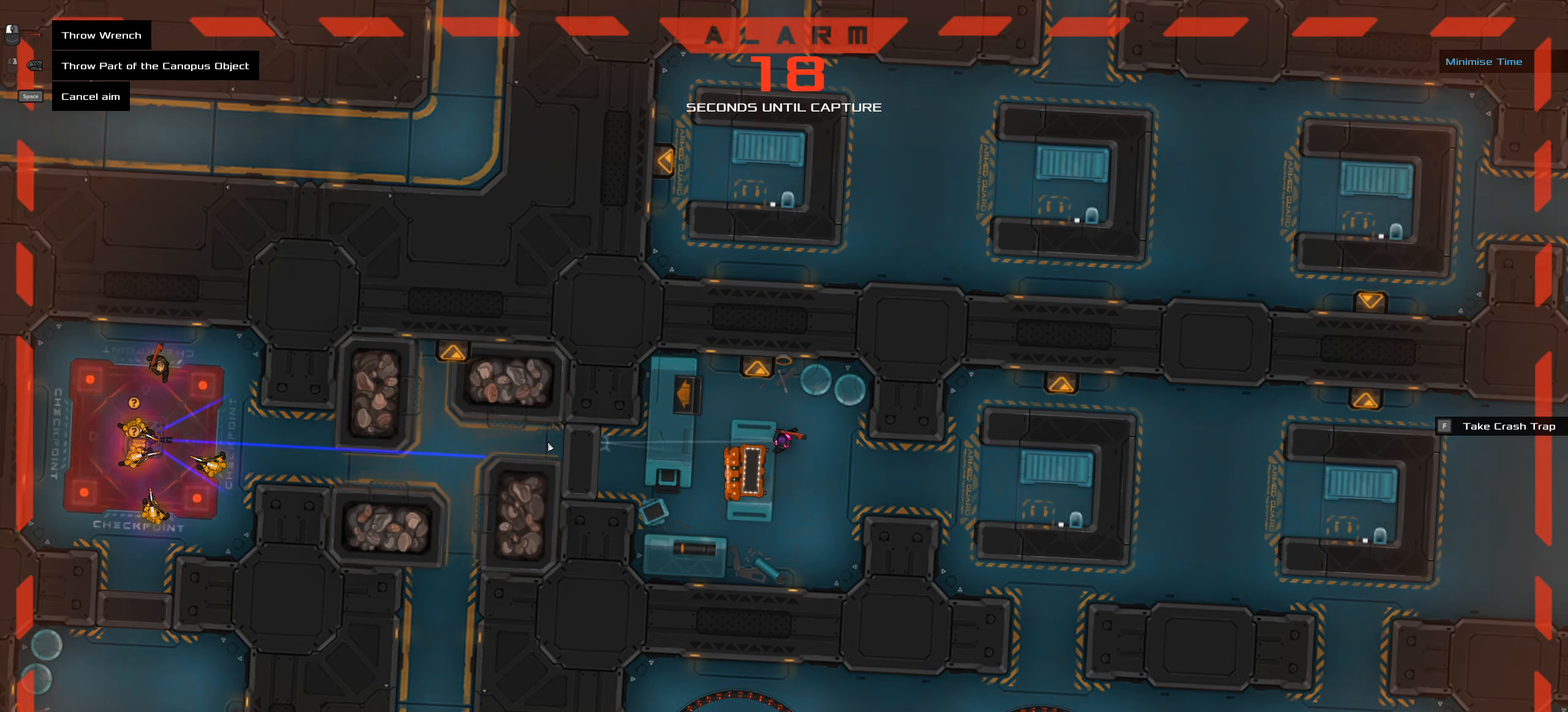
Gameplay with keyboard and mouse; each line is a JSON object with the keys and mouse buttons held at the frame after it. "events" lists presses ("down") and releases ("up") of ".", "/", "0", "1", "2", "3", "4", "5", "6", "7", "8", "9", "a", "alt_l", "alt_r", "b", "backslash", "backspace", "c", "caps_lock", "comma", "ctrl_l", "ctrl_r", "d", "down", "e", "equals", "f", "g", "h", "i", "j", "k", "l", "lbracket", "left", "m", "minus", "n", "o", "p", "q", "quote", "r", "rbracket", "return", "right", "s", "semicolon", "shift_l", "shift_r", "space", "super_l", "super_r", "t", "tab", "tilde", "u", "up", "v", "w", "x", "y", "z", "mouse_left", "mouse_wheel" and "mouse_right" between this image and that frame as [ms after this image, input, new state], when the widget could be followed in between. "mouse_left", "mouse_wheel", "mouse_right" = the "left", "wheel", "right" buttons of the "mouse" list. No other keys are recorded. "wheel" means that the mouse wheel is clicked or scrolled. Not read: mouse_move.
{"keys": [], "mouse": [], "events": []}
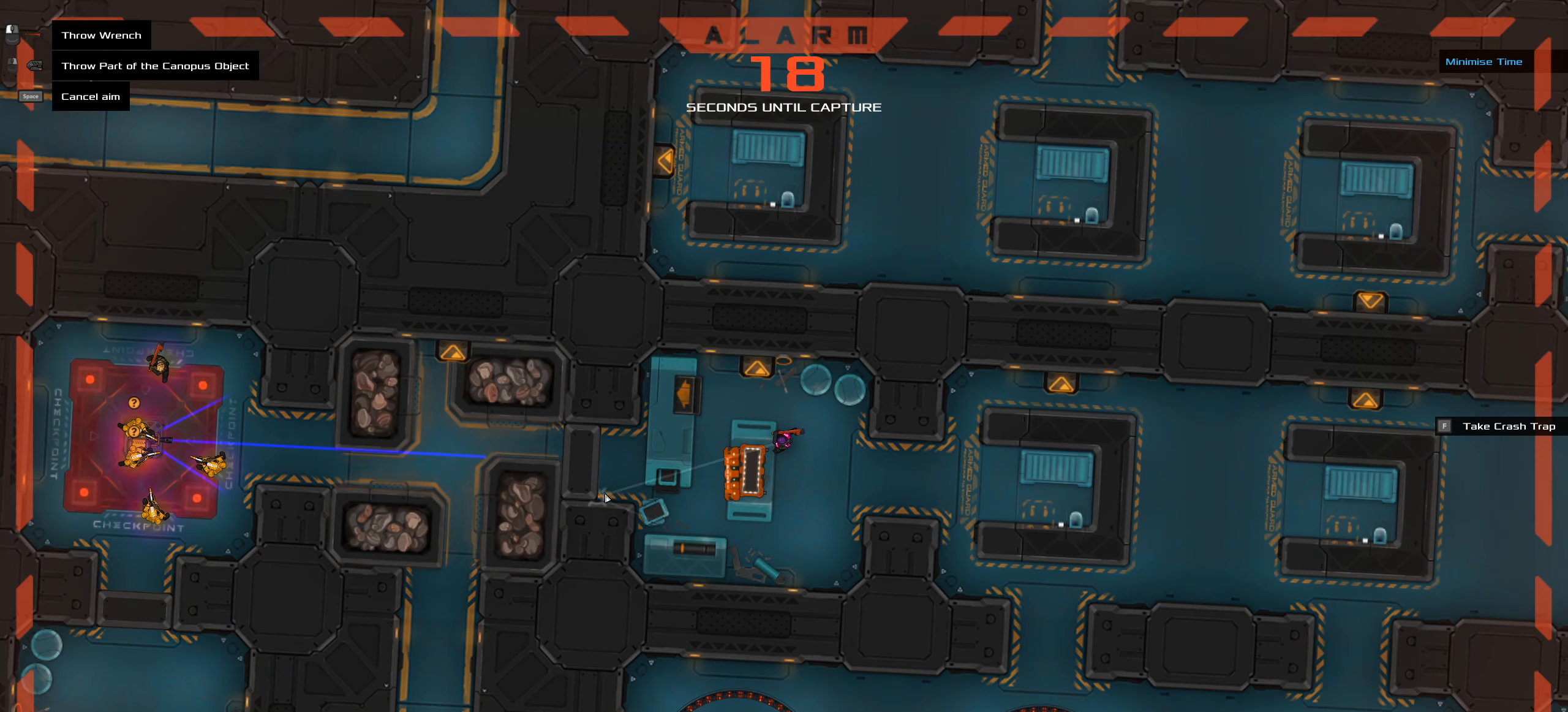
{"keys": [], "mouse": [], "events": []}
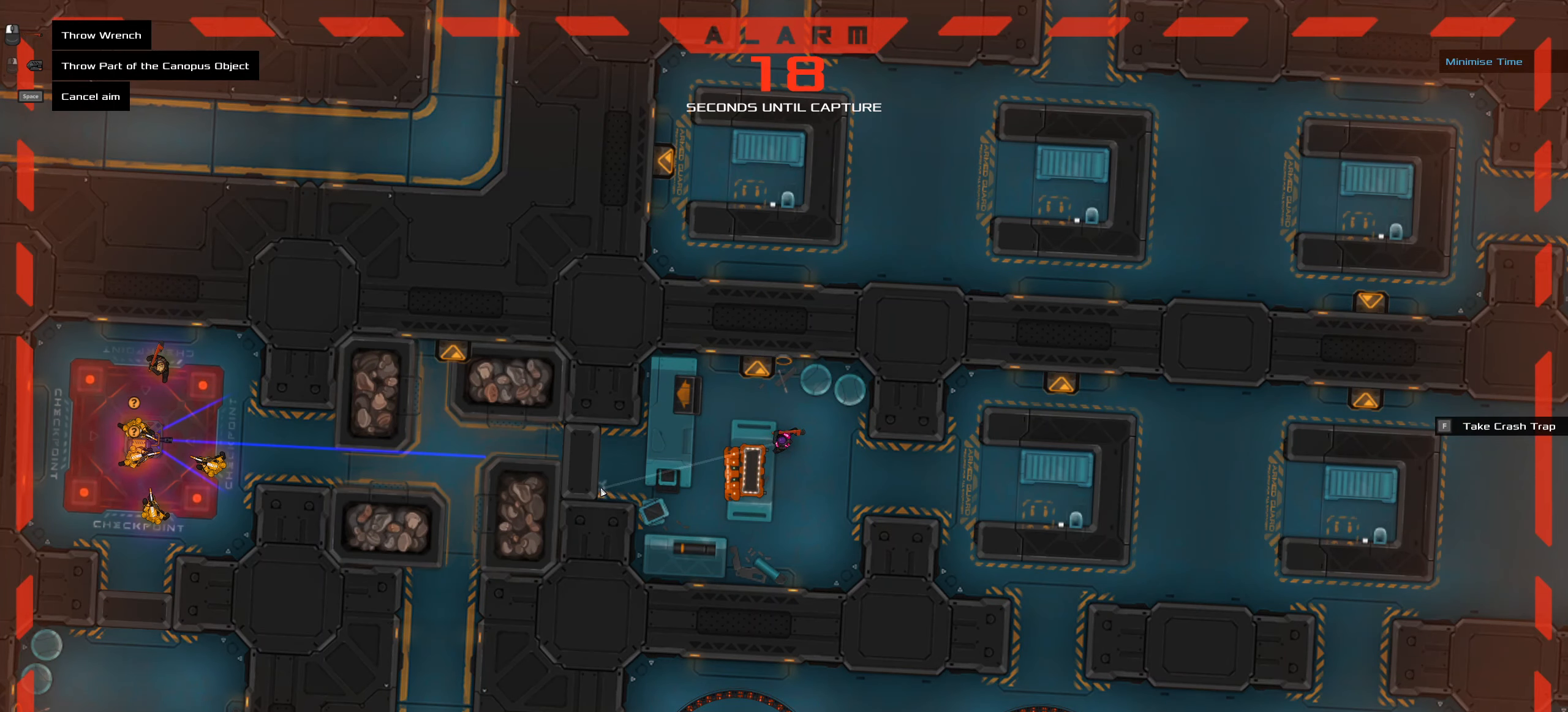
{"keys": [], "mouse": [], "events": []}
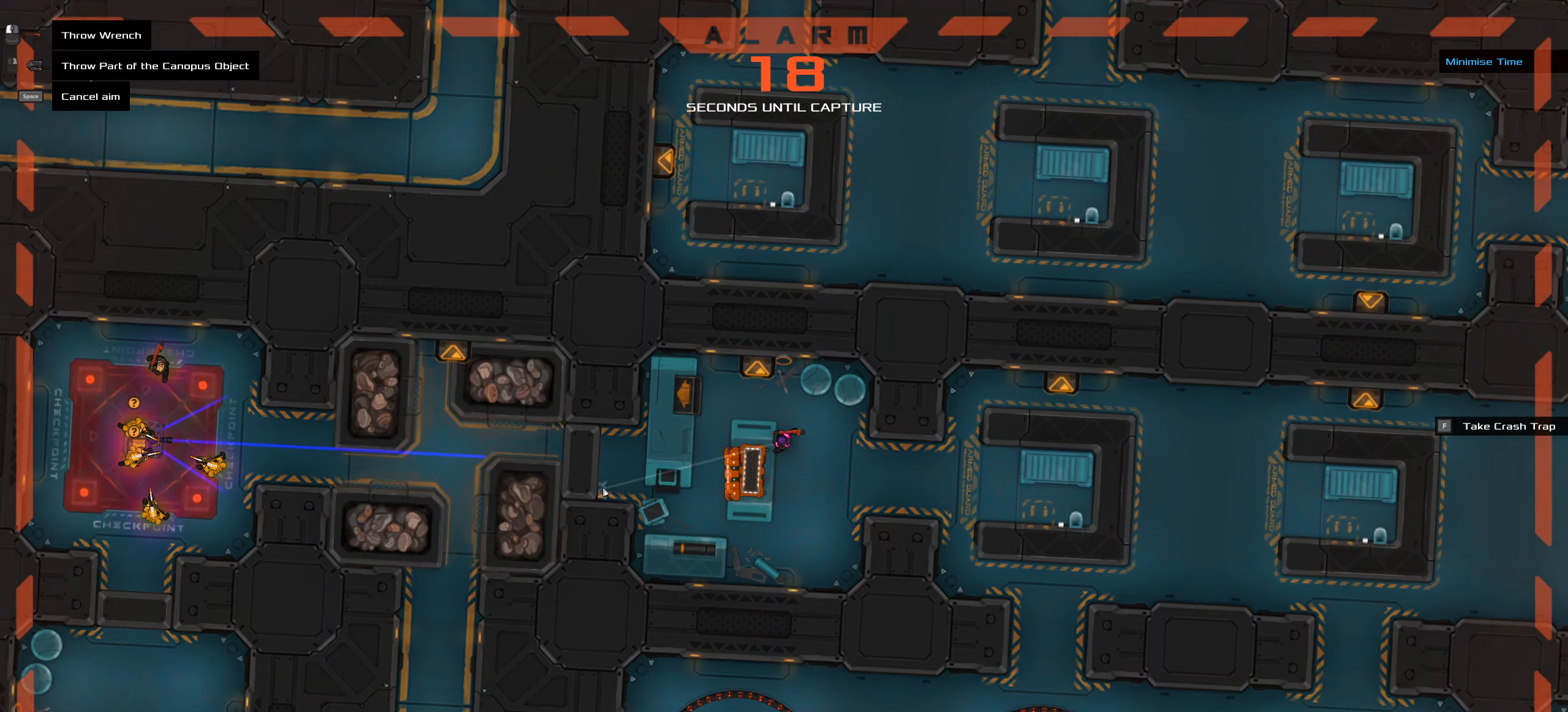
{"keys": [], "mouse": [], "events": []}
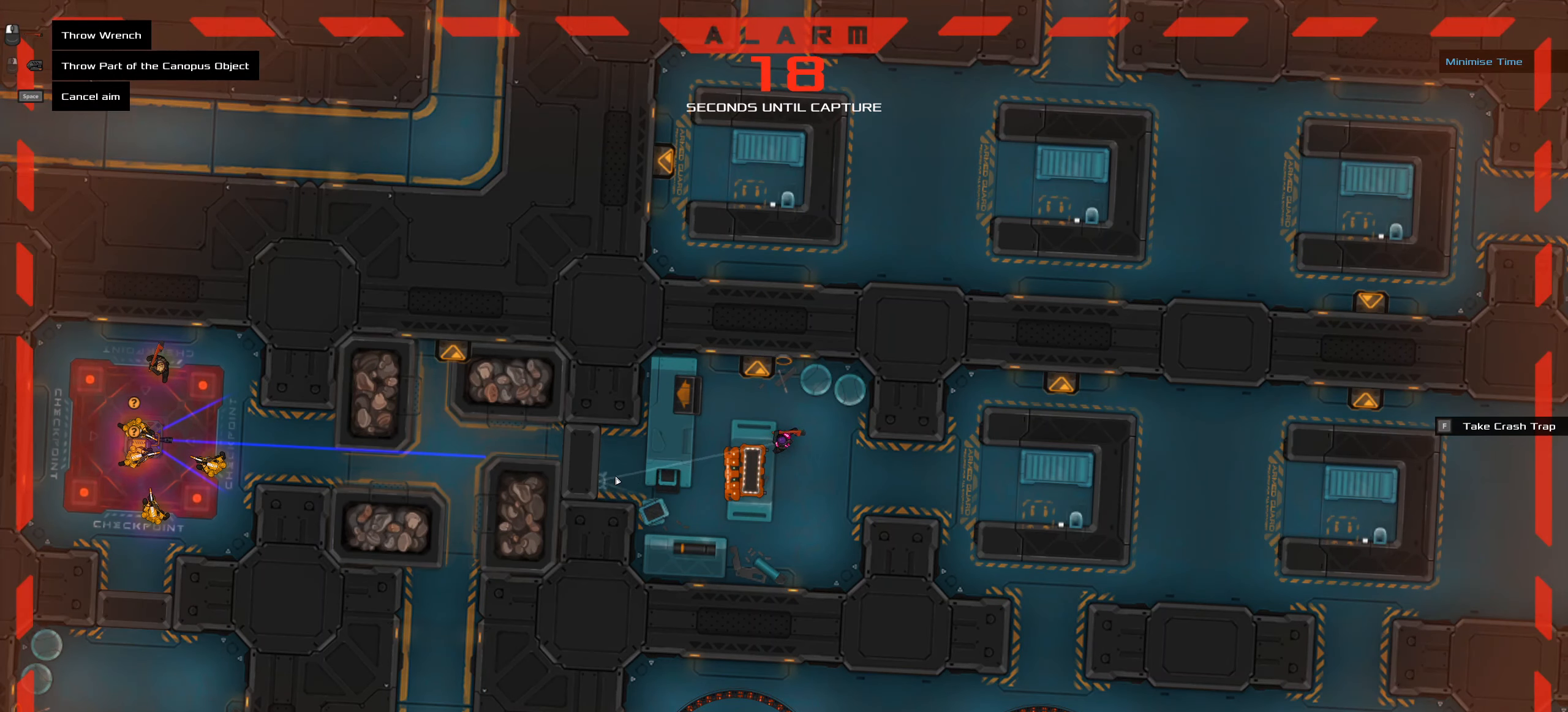
{"keys": [], "mouse": [], "events": []}
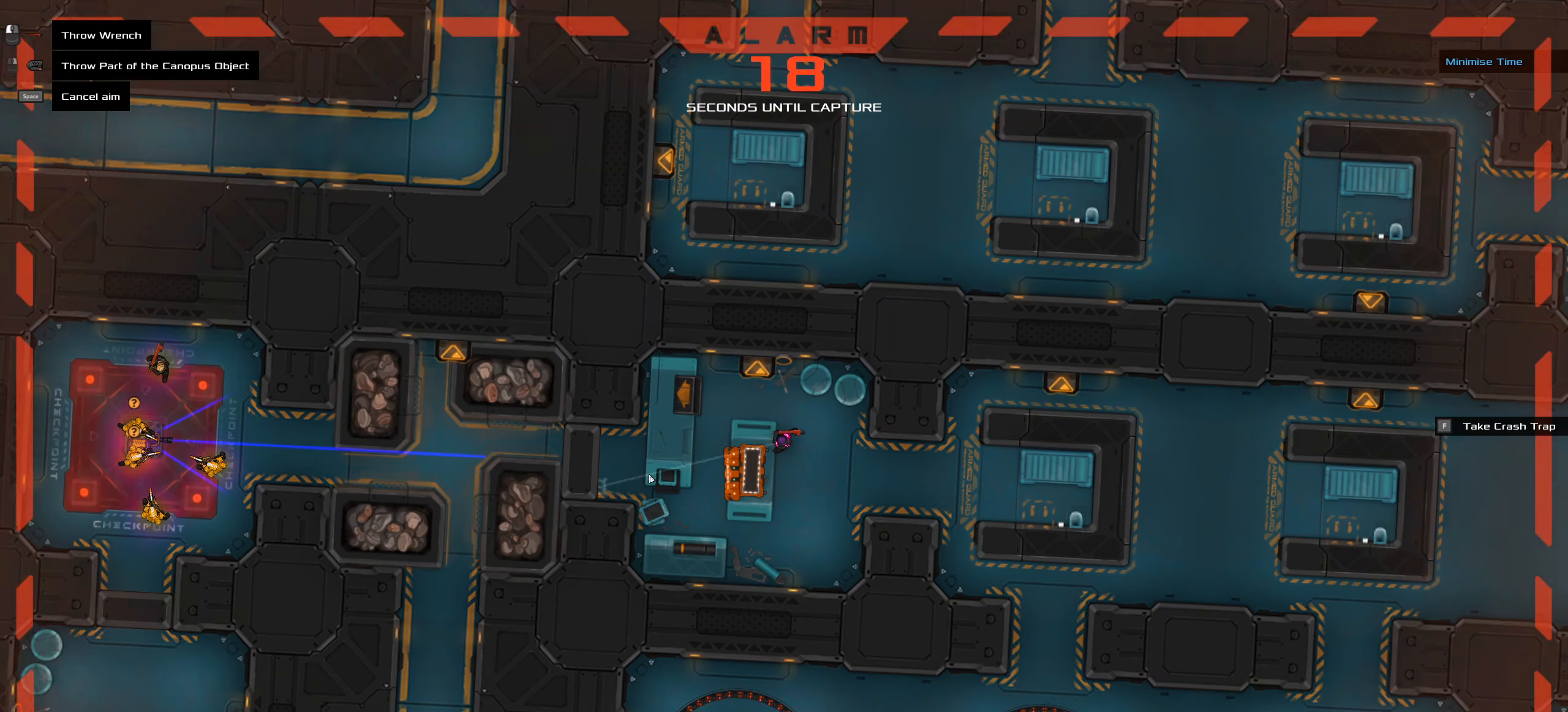
{"keys": [], "mouse": []}
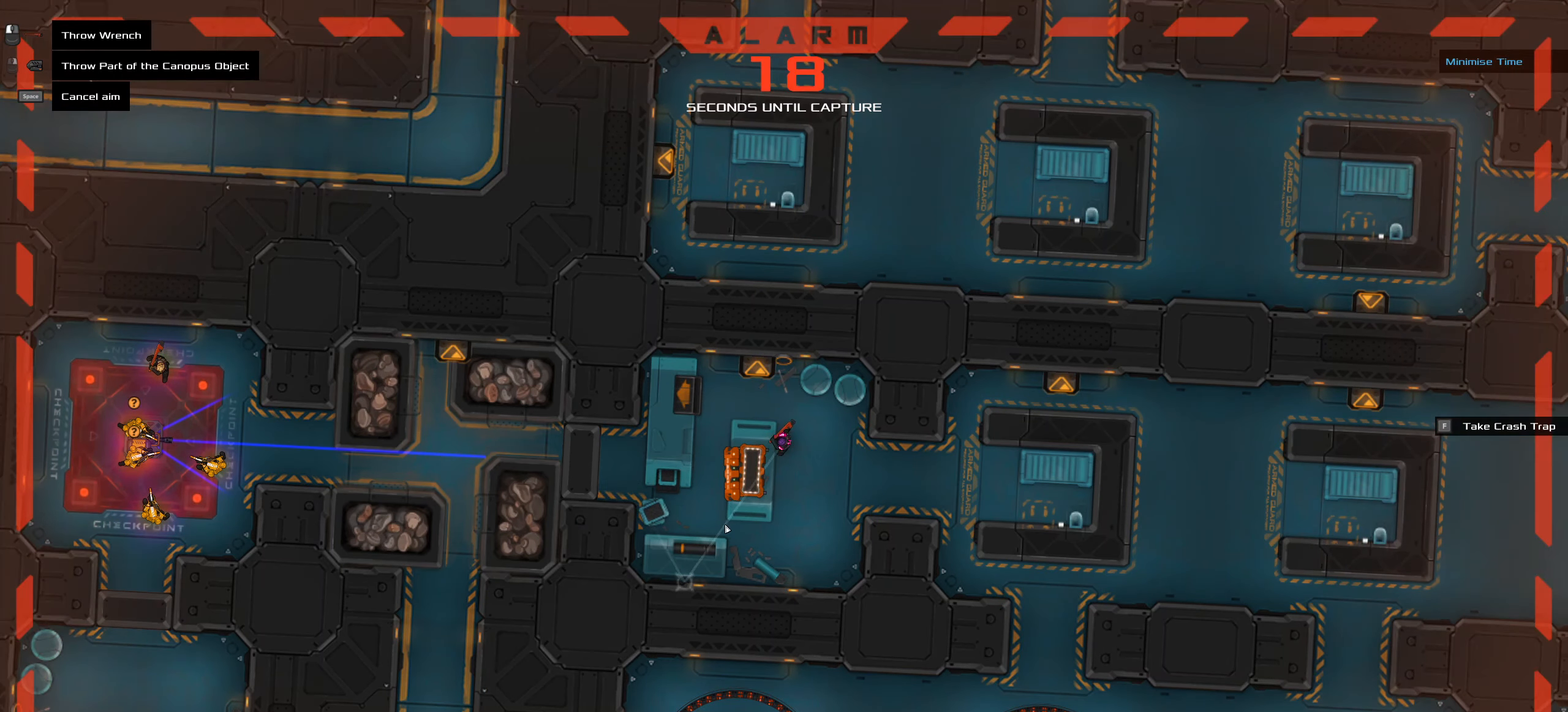
{"keys": [], "mouse": [], "events": [[167, "ctrl_l", "down"], [350, "ctrl_l", "up"]]}
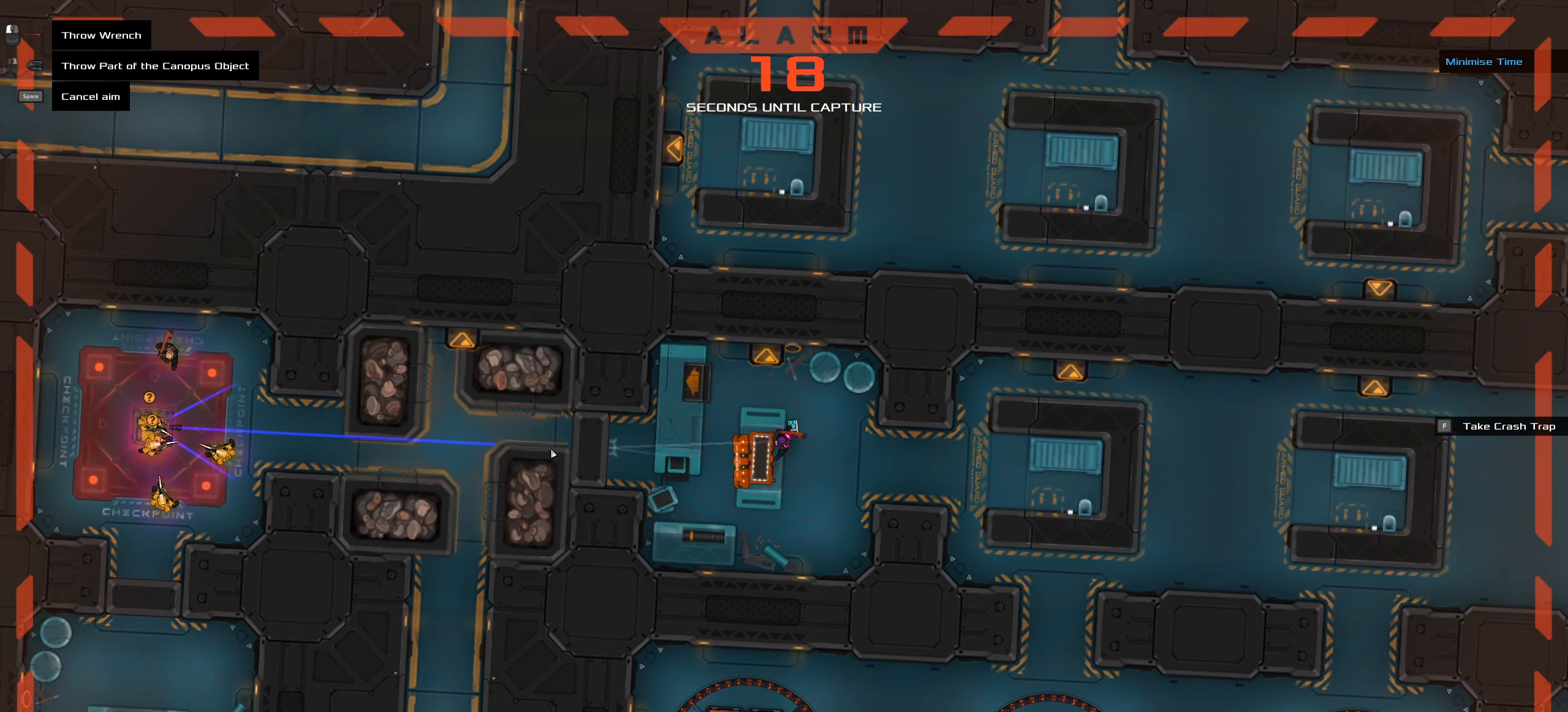
{"keys": [], "mouse": [], "events": []}
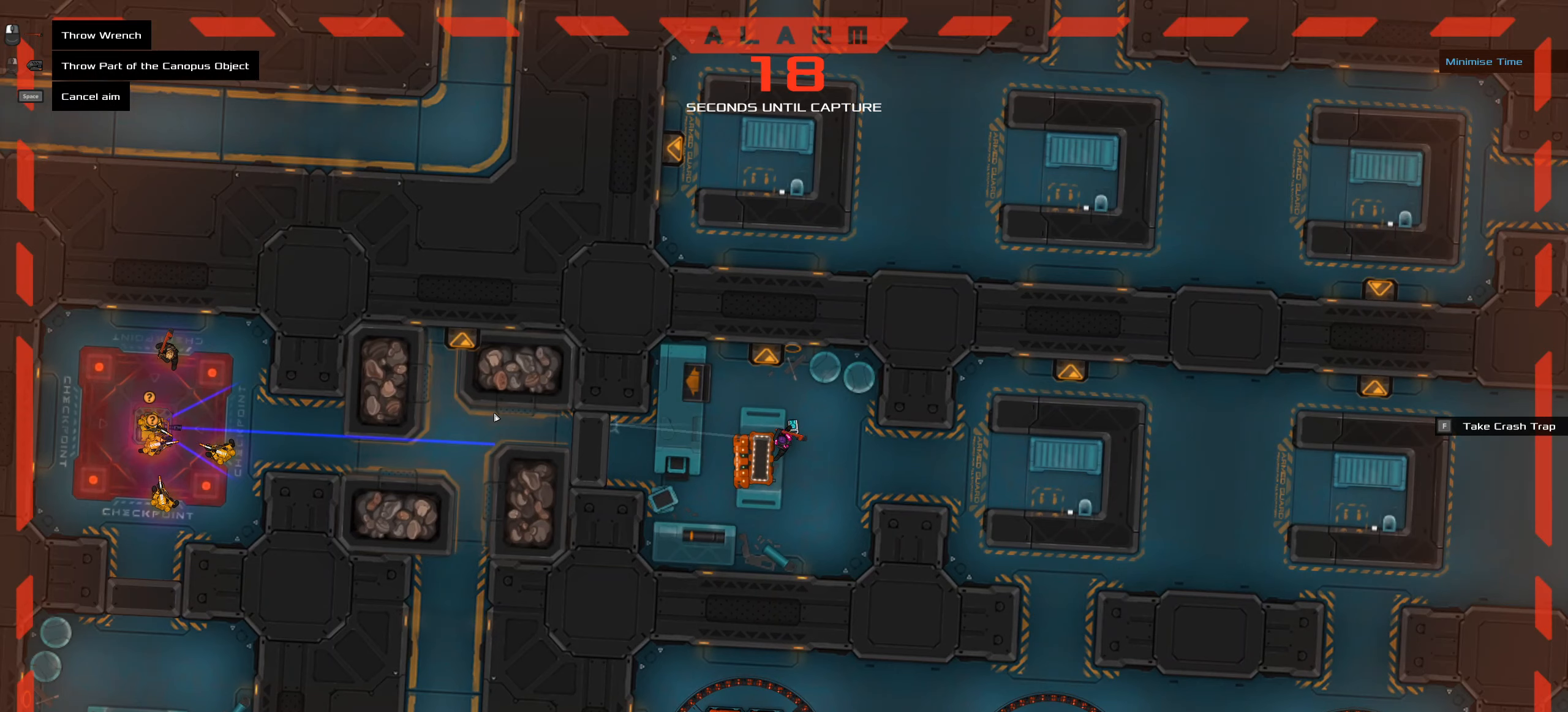
{"keys": [], "mouse": [], "events": []}
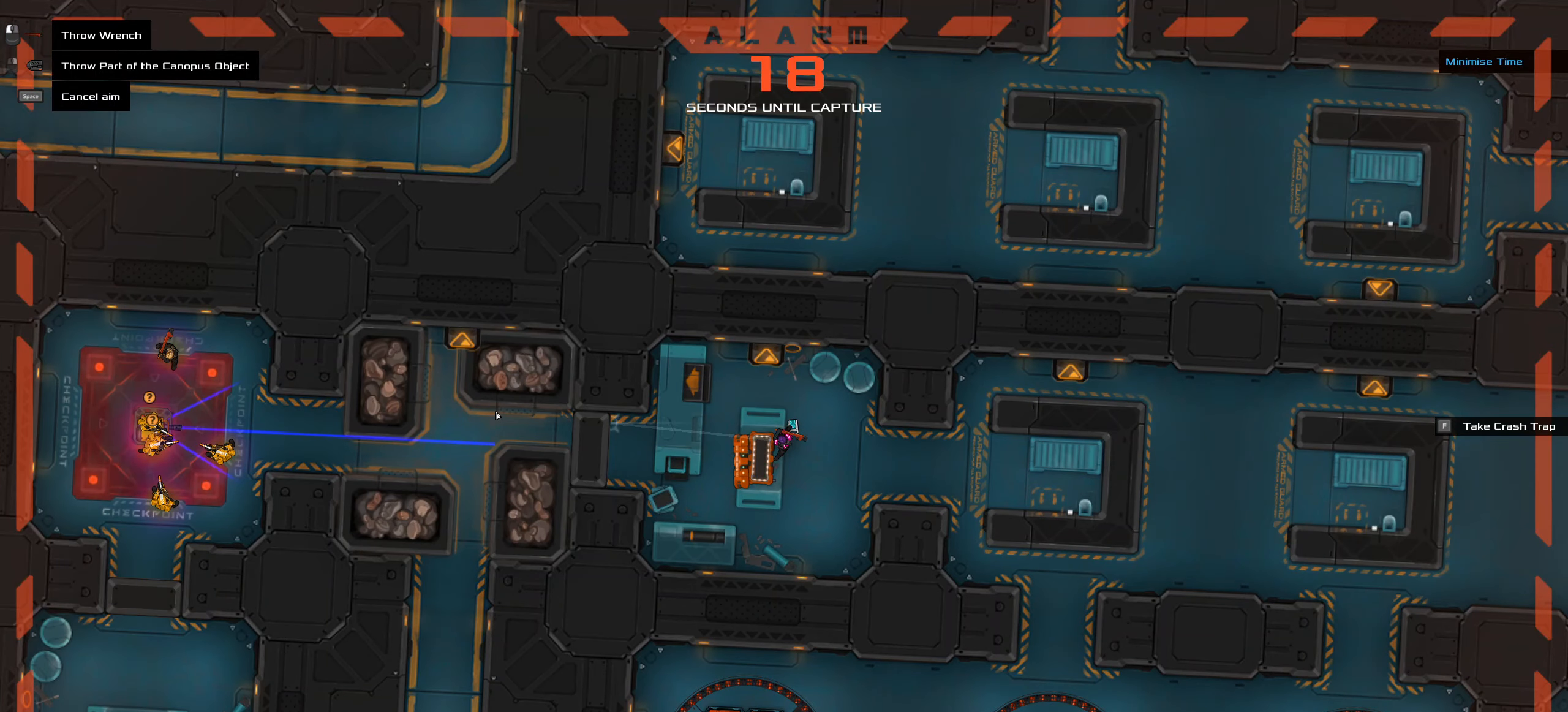
{"keys": [], "mouse": [], "events": []}
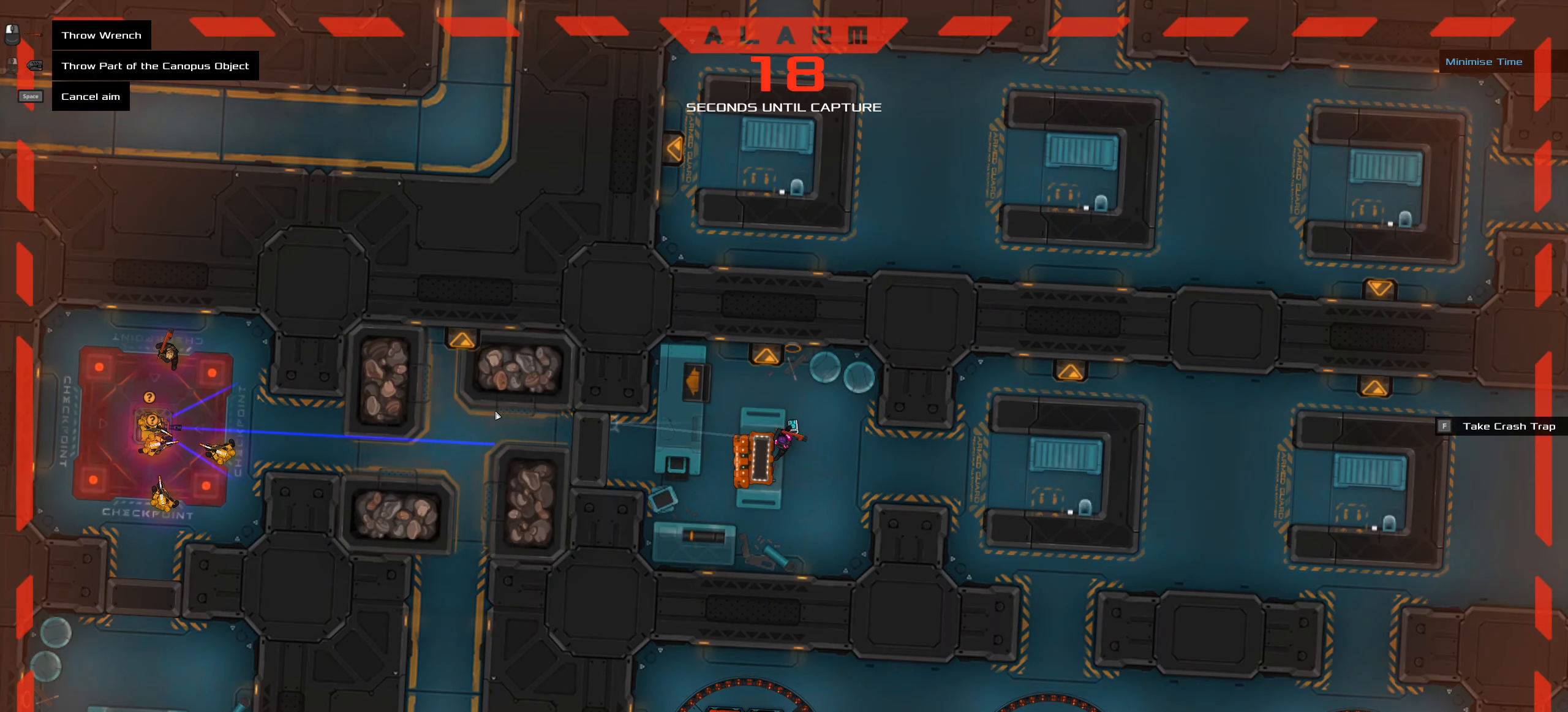
{"keys": [], "mouse": [], "events": []}
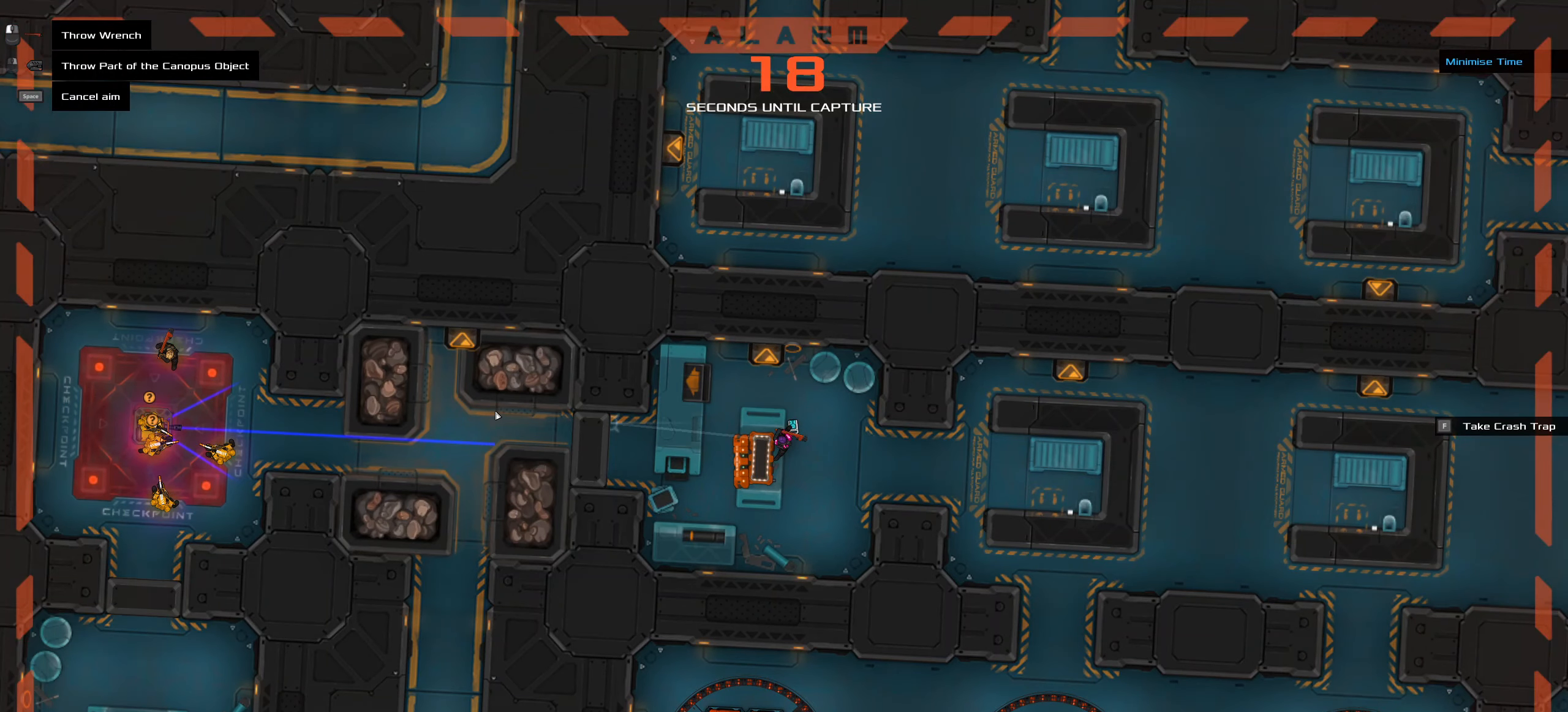
{"keys": [], "mouse": [], "events": []}
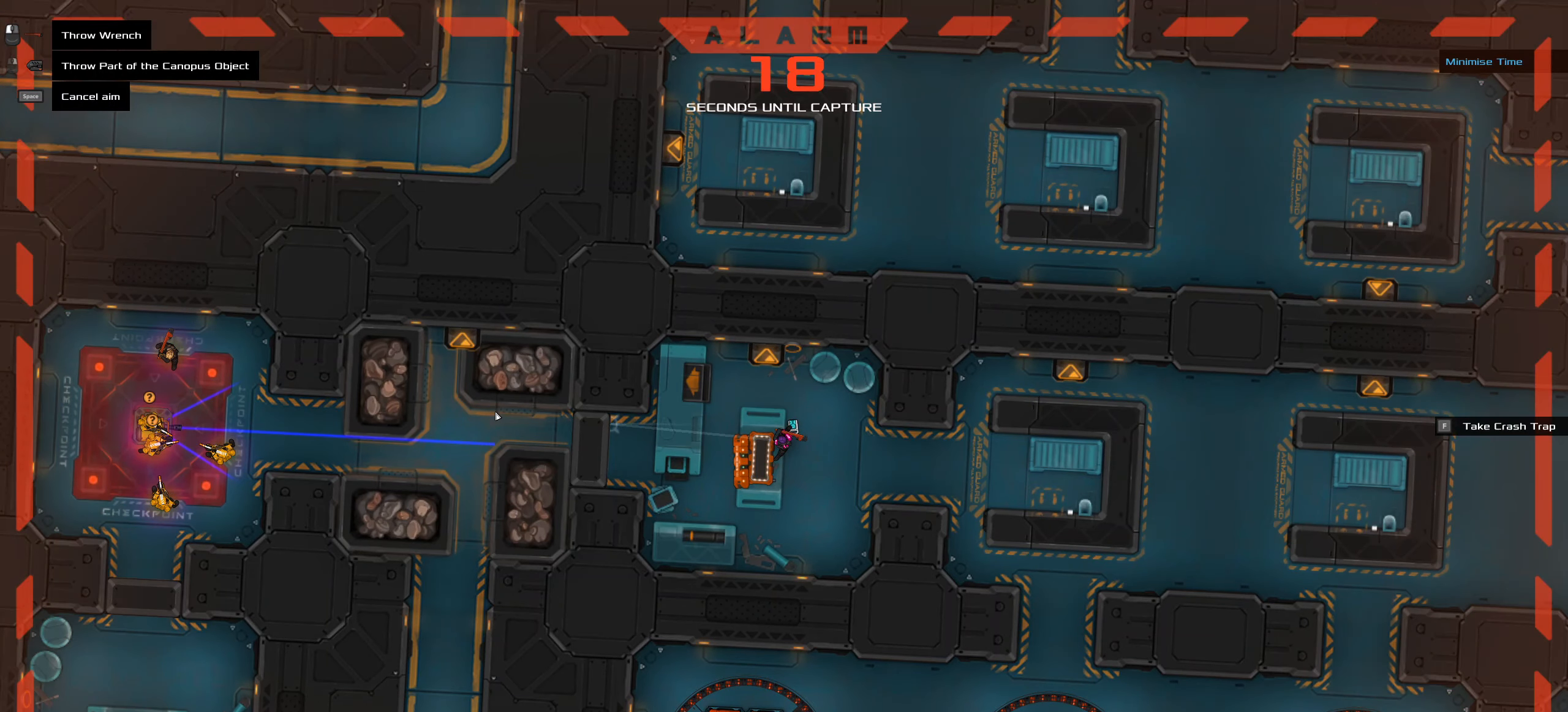
{"keys": [], "mouse": [], "events": []}
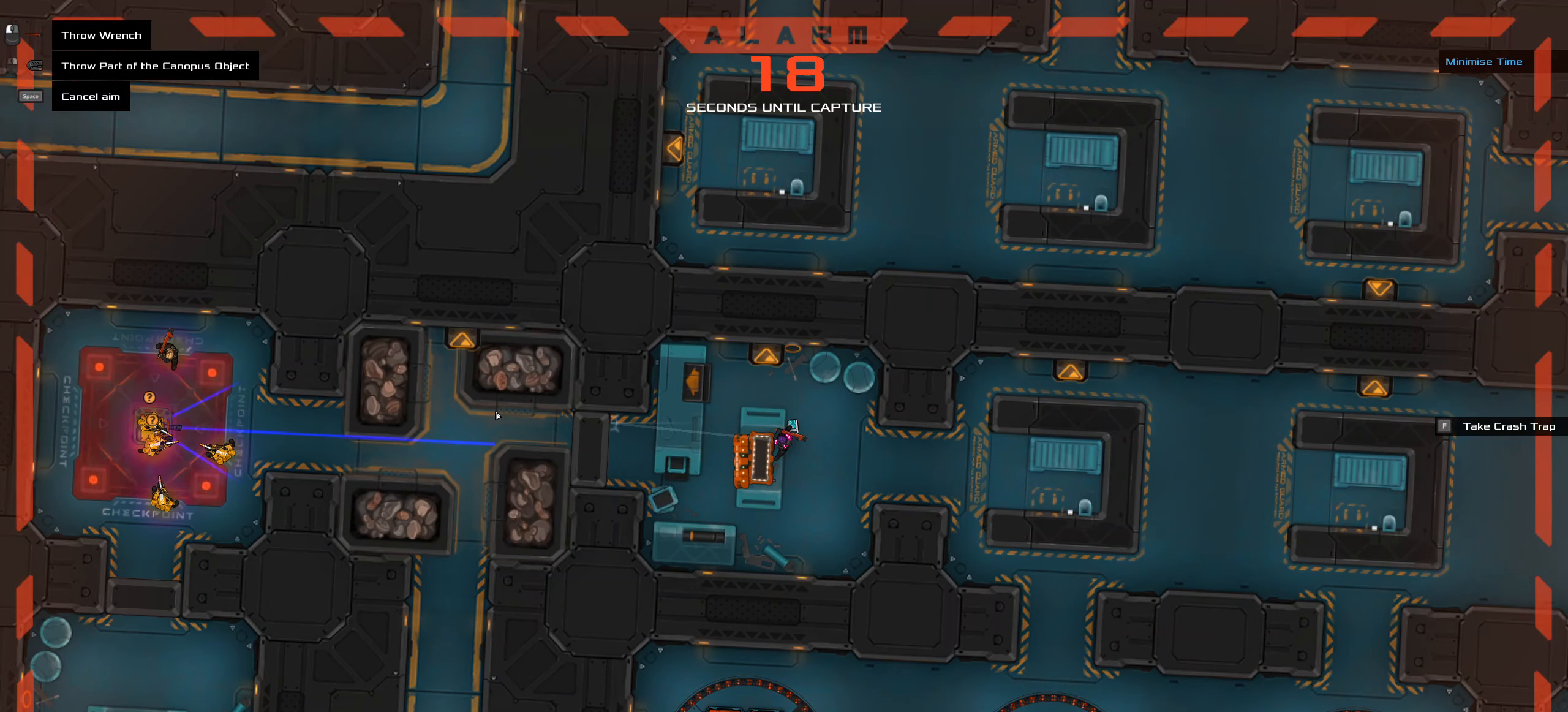
{"keys": [], "mouse": [], "events": []}
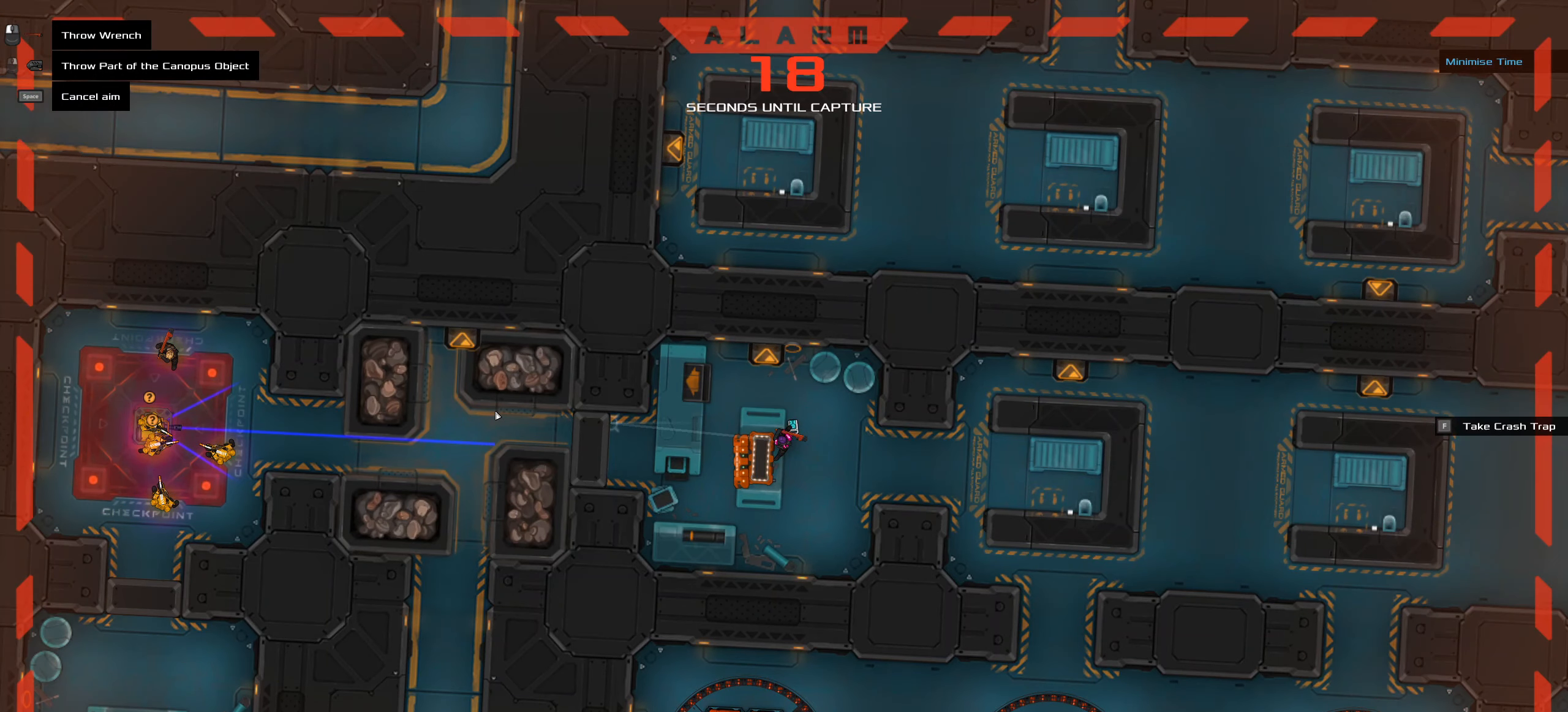
{"keys": [], "mouse": [], "events": []}
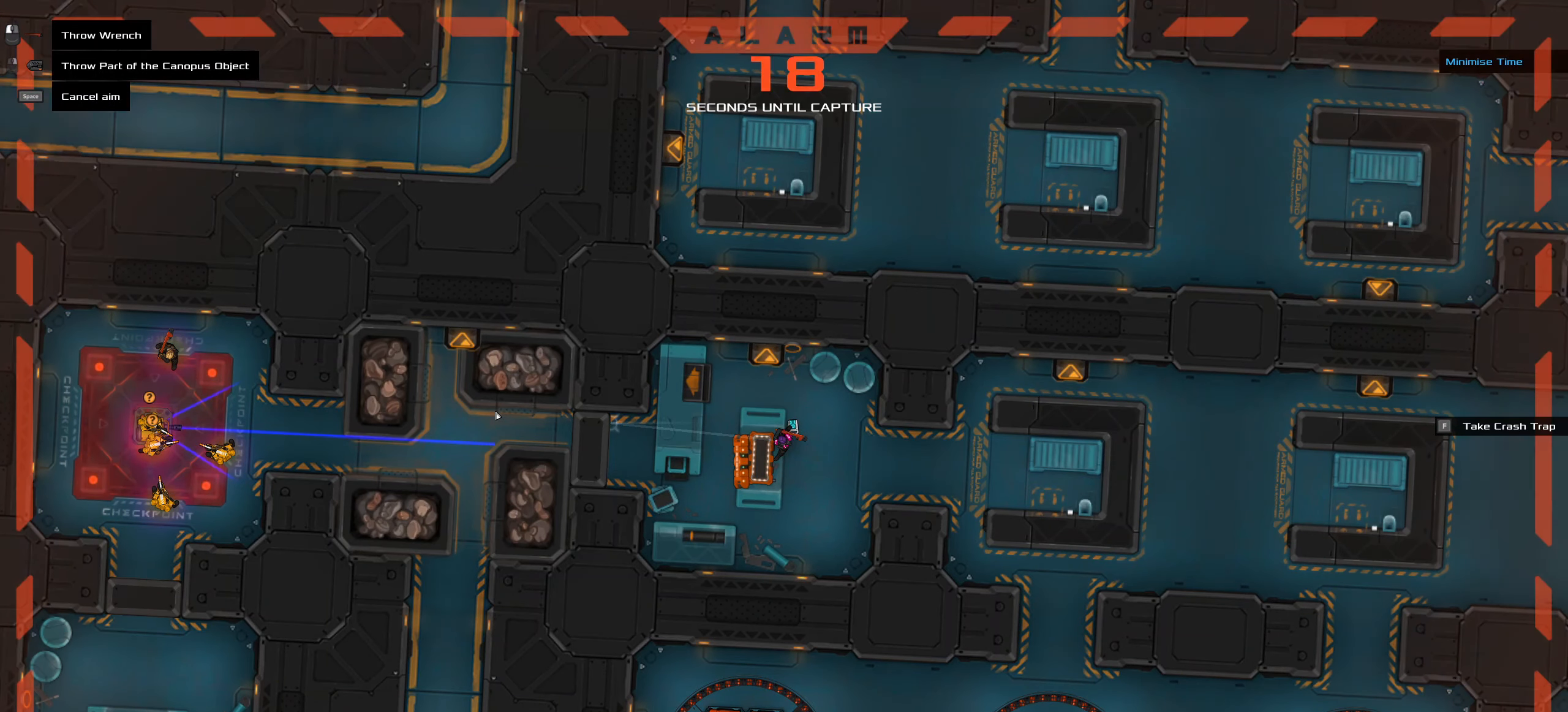
{"keys": [], "mouse": [], "events": []}
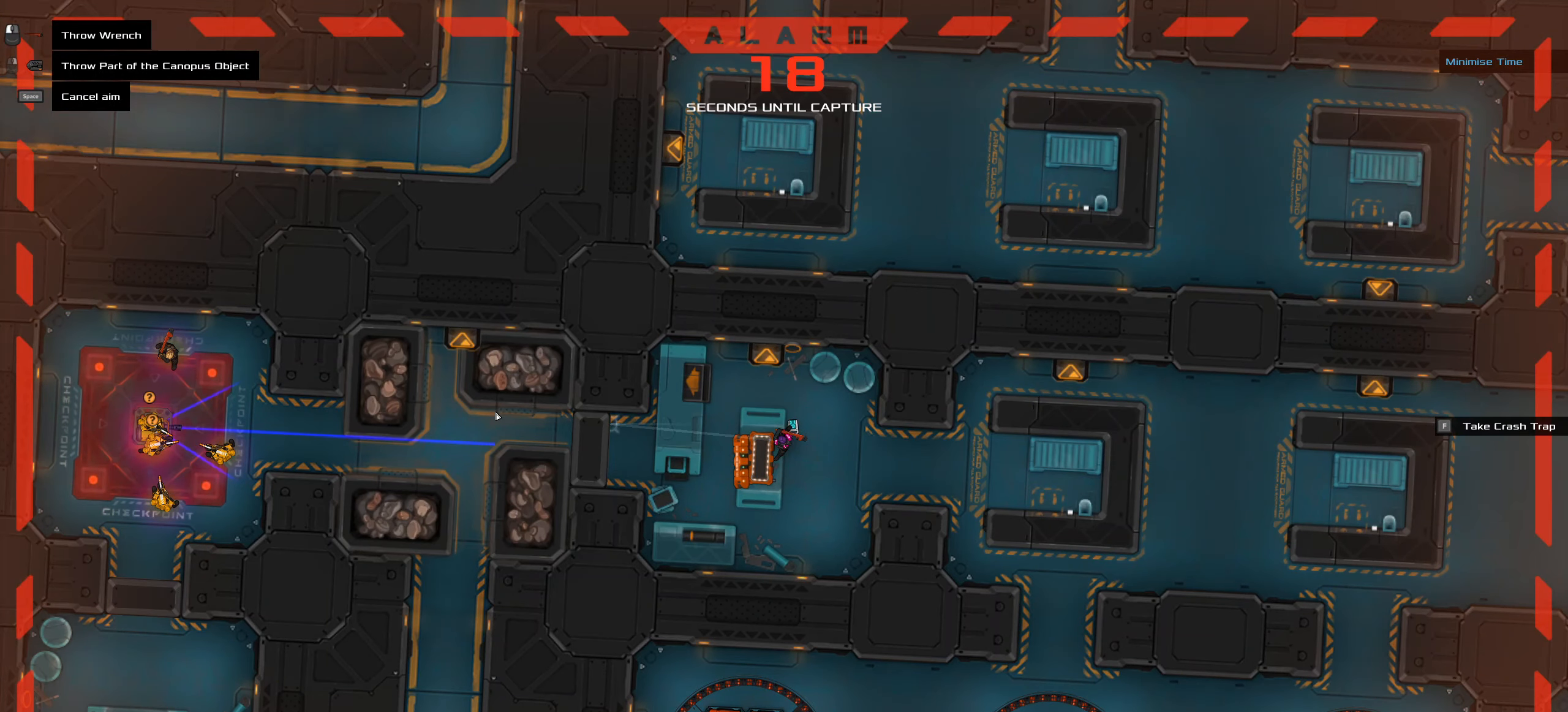
{"keys": [], "mouse": [], "events": []}